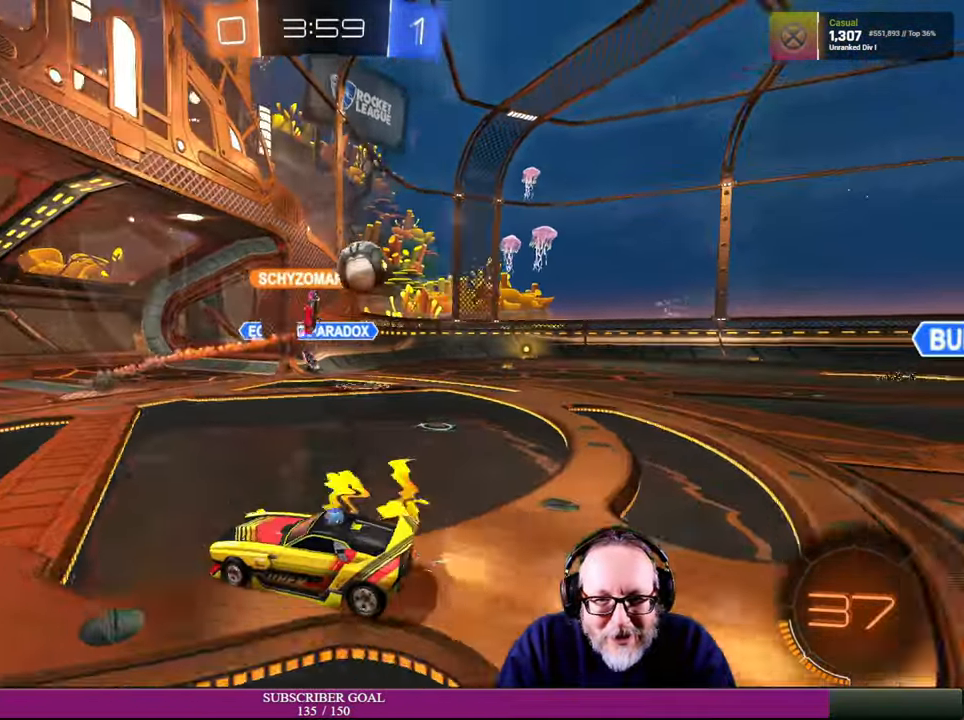
Gameplay with a controller (PlayStation layout); each line is a JSON object with the inputs held at the frame after it. "events" lists button and stick changes between this image and that frame as [ms after this image, input, new state], when the widget could be followed in between. Not read: R3.
{"buttons": ["R2"], "left_stick": "right", "right_stick": "center", "events": [[17, "R2", "up"], [167, "L1", "up"], [184, "R2", "down"]]}
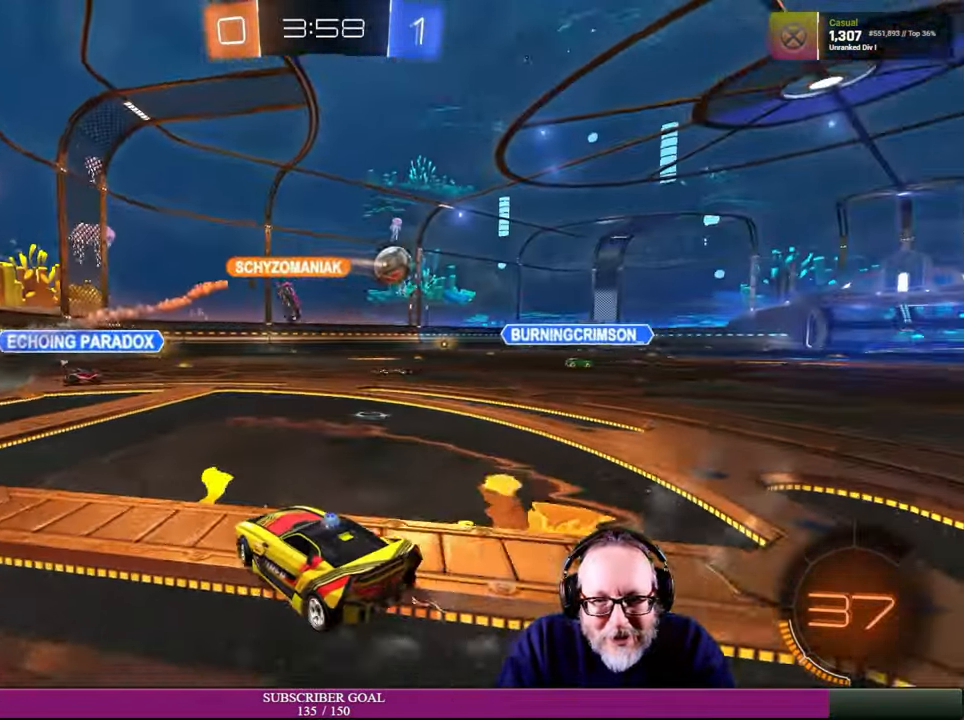
{"buttons": ["R2"], "left_stick": "right", "right_stick": "center", "events": [[217, "L1", "down"], [367, "L1", "up"]]}
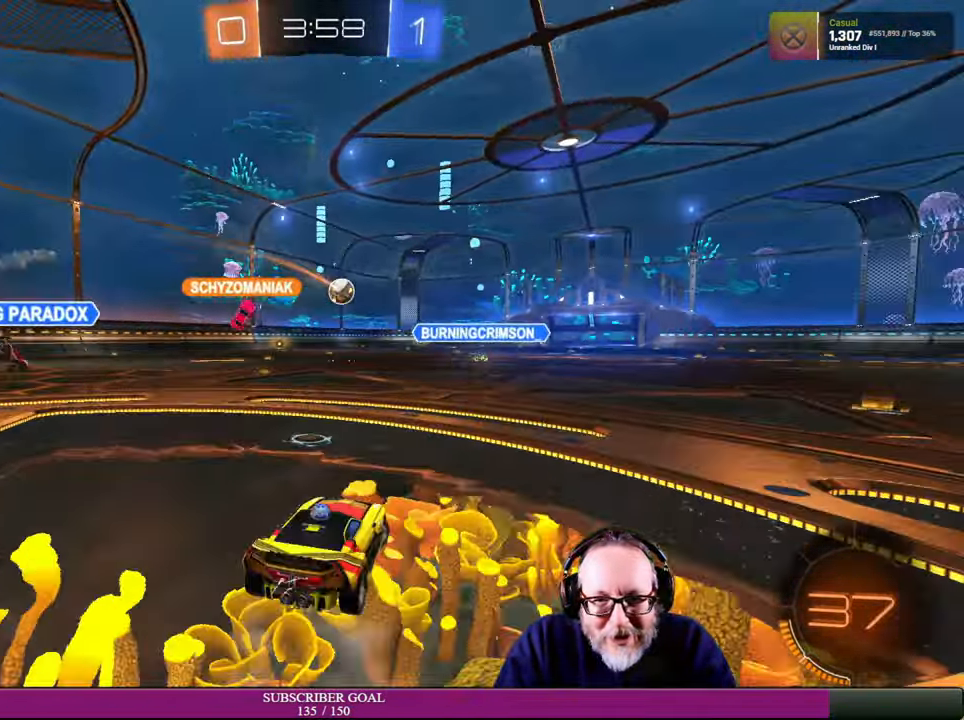
{"buttons": ["R2"], "left_stick": "left", "right_stick": "center", "events": [[50, "left_stick", "up-left"], [250, "left_stick", "center"], [317, "left_stick", "left"]]}
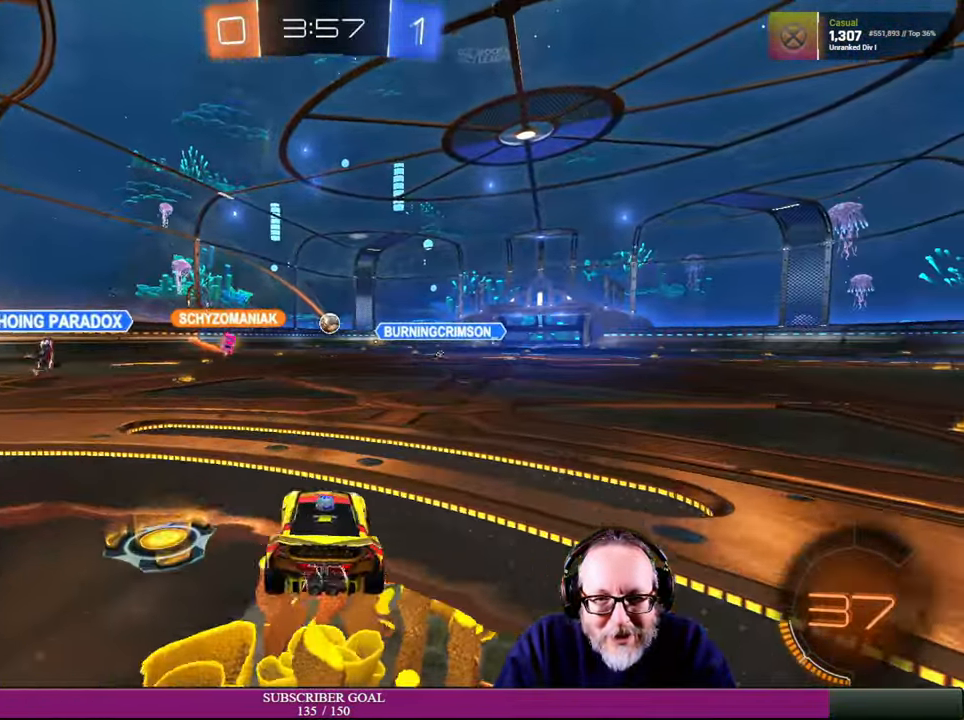
{"buttons": ["R2"], "left_stick": "left", "right_stick": "center", "events": [[200, "left_stick", "center"], [317, "left_stick", "left"]]}
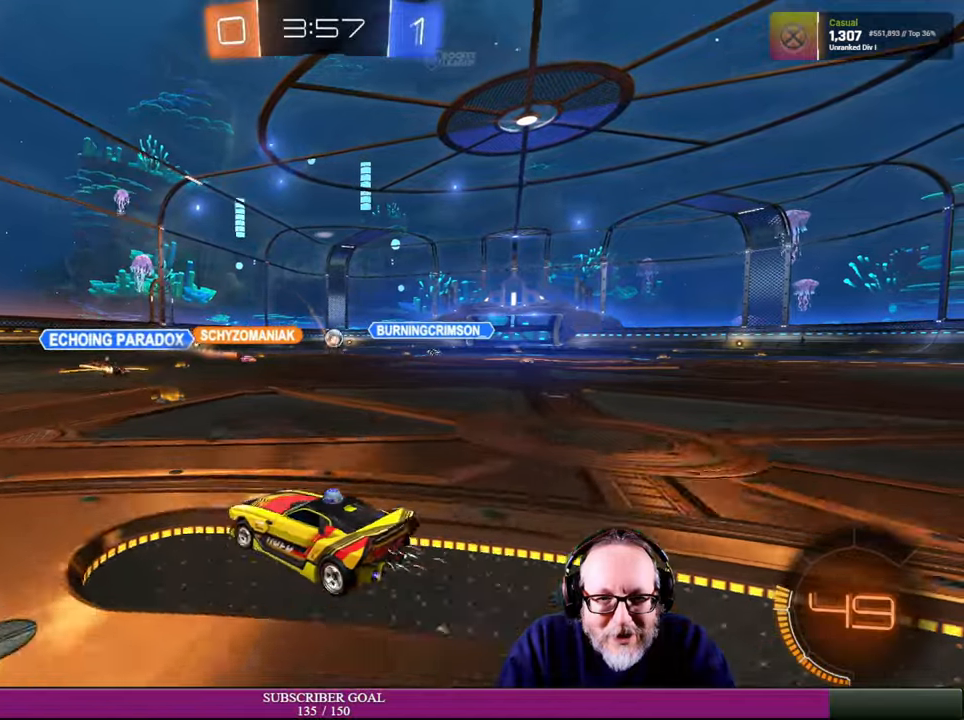
{"buttons": ["R2"], "left_stick": "center", "right_stick": "center", "events": [[100, "left_stick", "down-left"], [300, "TRIANGLE", "down"], [350, "left_stick", "center"], [416, "TRIANGLE", "up"]]}
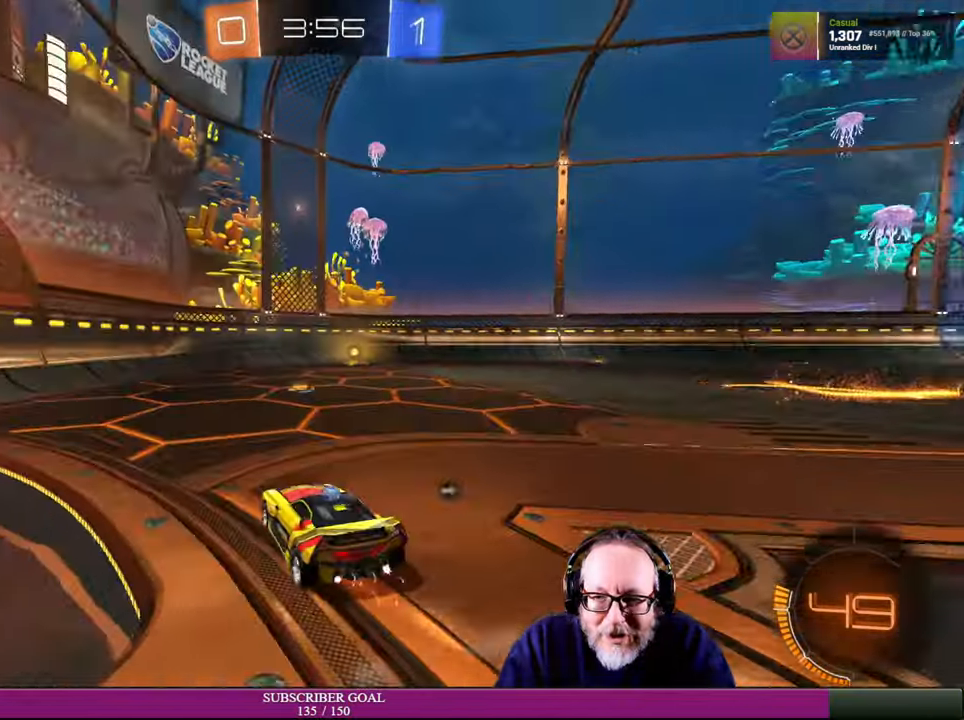
{"buttons": ["R2"], "left_stick": "right", "right_stick": "center", "events": [[416, "left_stick", "right"]]}
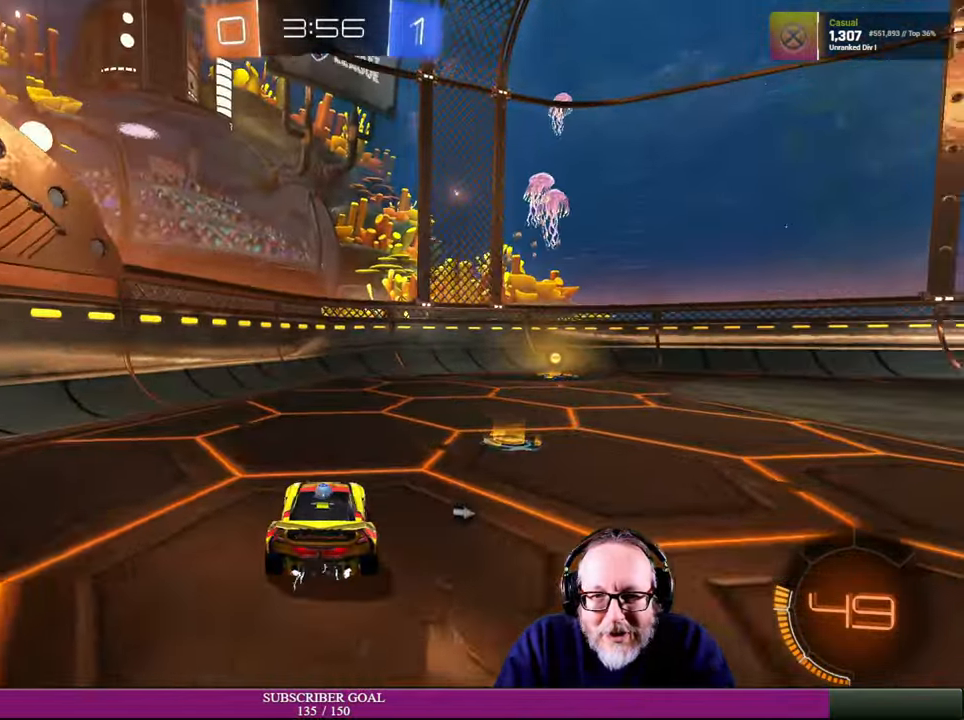
{"buttons": ["R2"], "left_stick": "center", "right_stick": "center", "events": [[400, "left_stick", "center"]]}
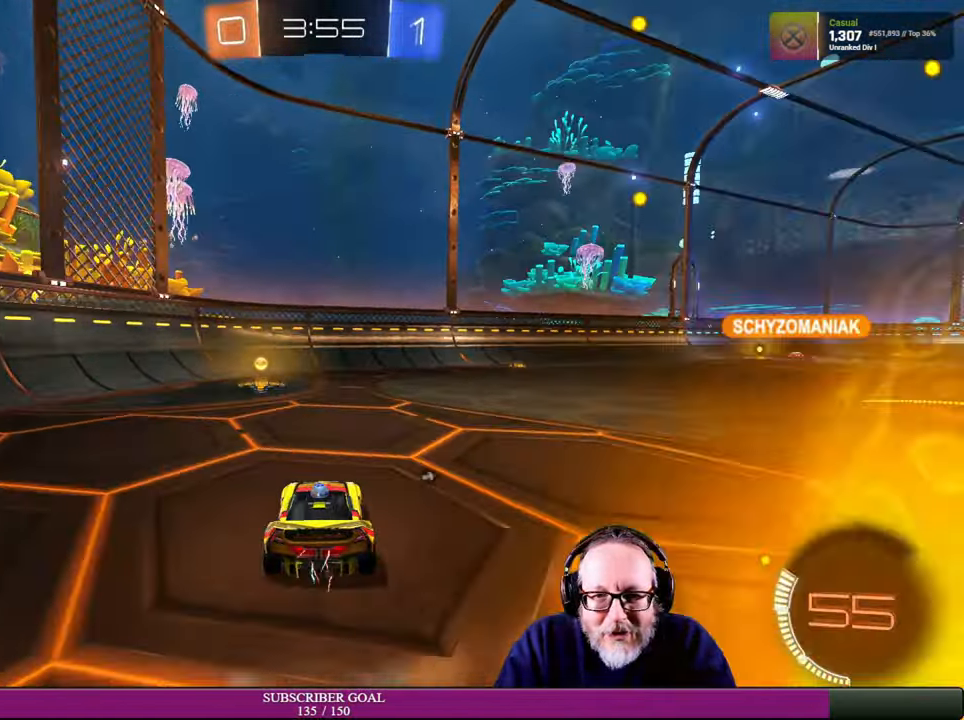
{"buttons": ["R2"], "left_stick": "left", "right_stick": "center", "events": [[50, "left_stick", "left"], [66, "TRIANGLE", "down"], [166, "TRIANGLE", "up"], [216, "left_stick", "center"], [400, "left_stick", "left"]]}
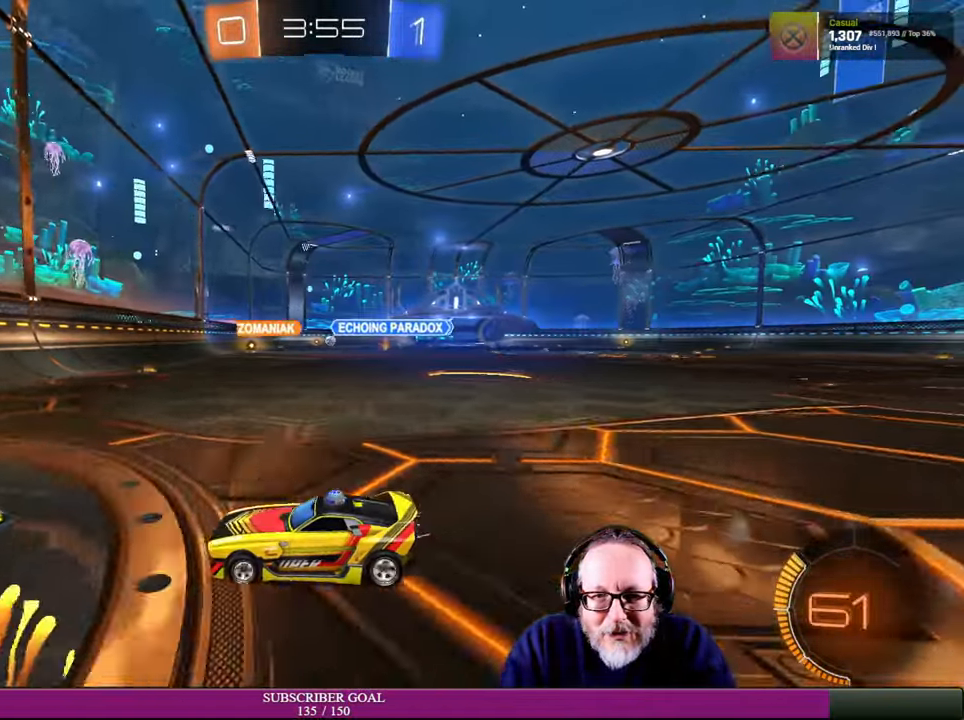
{"buttons": ["R2"], "left_stick": "right", "right_stick": "center", "events": [[50, "left_stick", "down-right"], [316, "left_stick", "right"], [350, "R2", "up"], [450, "R2", "down"]]}
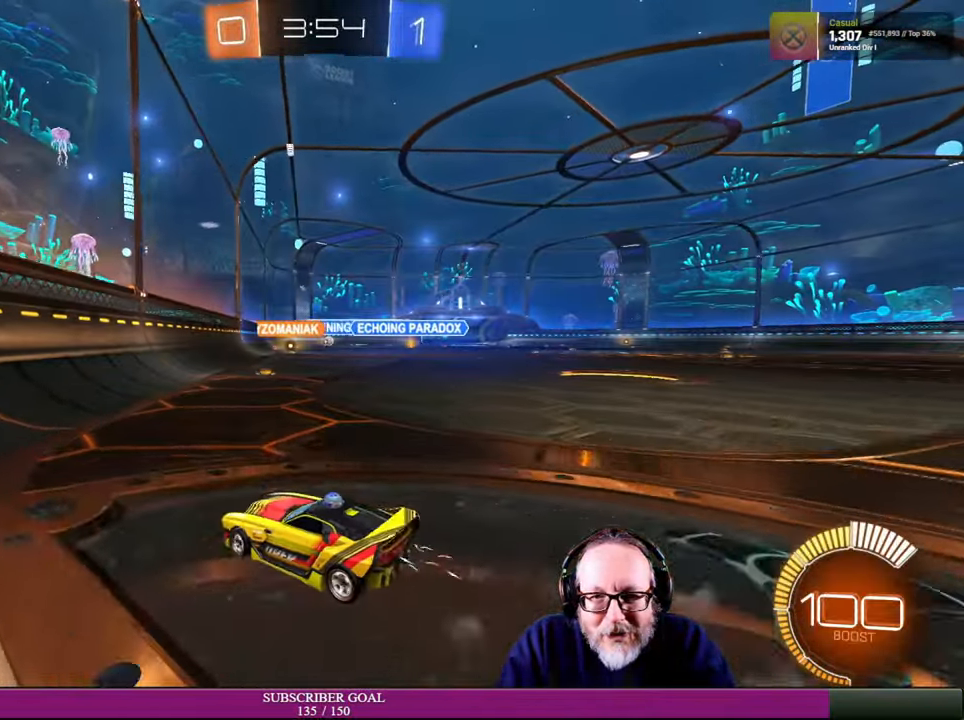
{"buttons": ["R2"], "left_stick": "up-right", "right_stick": "center", "events": [[350, "left_stick", "up-right"]]}
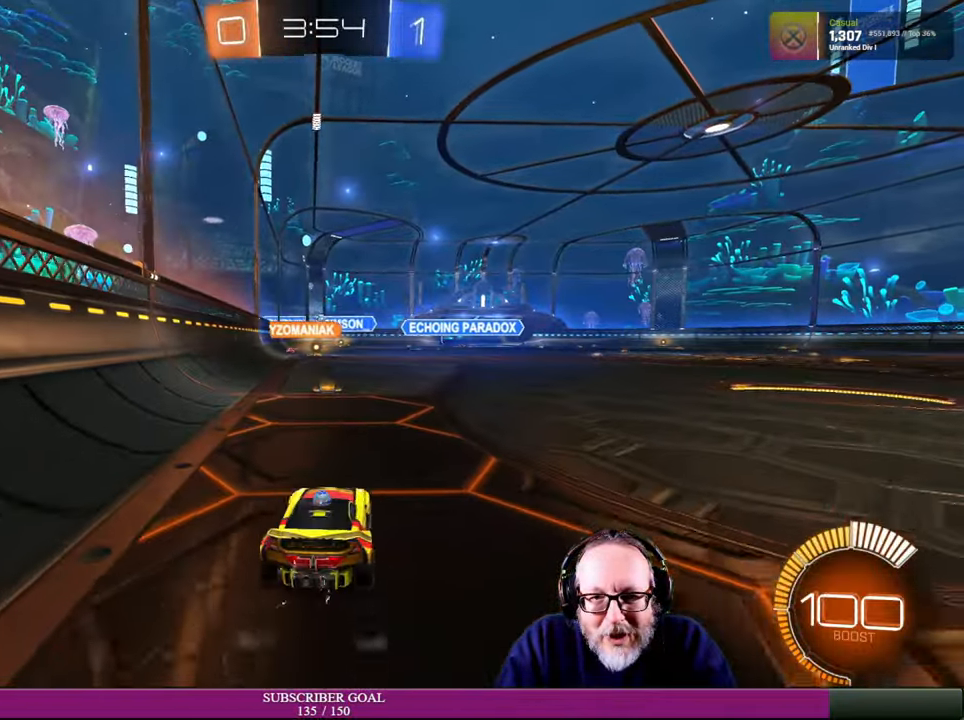
{"buttons": [], "left_stick": "up-left", "right_stick": "center", "events": [[100, "left_stick", "right"], [300, "R2", "up"], [316, "left_stick", "up-left"]]}
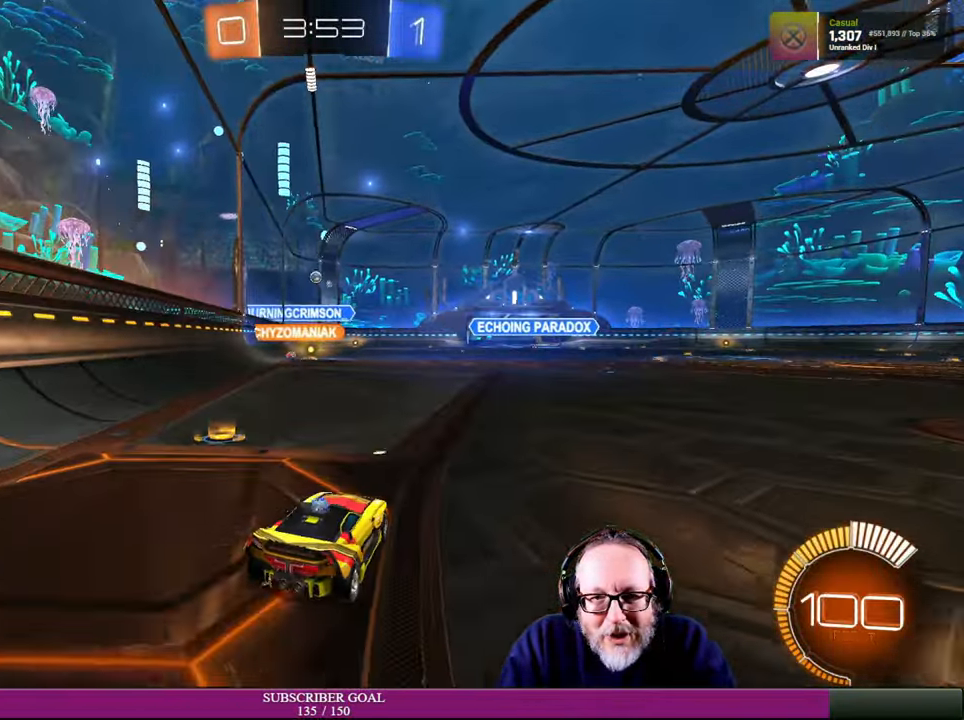
{"buttons": [], "left_stick": "center", "right_stick": "center", "events": [[133, "left_stick", "left"], [300, "left_stick", "center"]]}
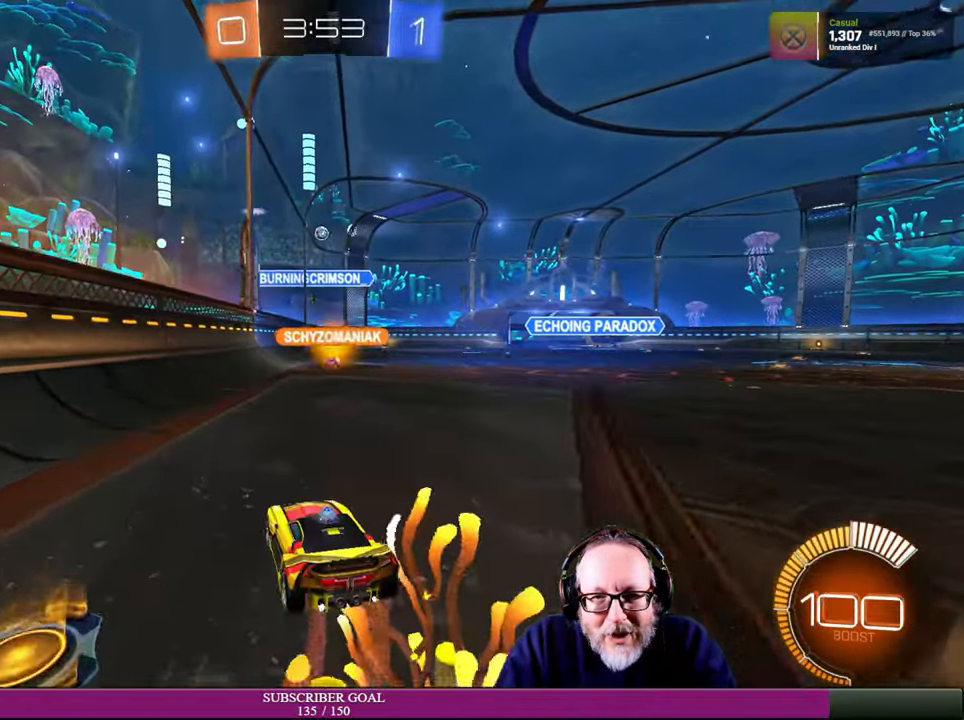
{"buttons": ["R2"], "left_stick": "right", "right_stick": "center", "events": [[50, "left_stick", "right"], [200, "left_stick", "center"], [250, "left_stick", "right"], [316, "R2", "down"]]}
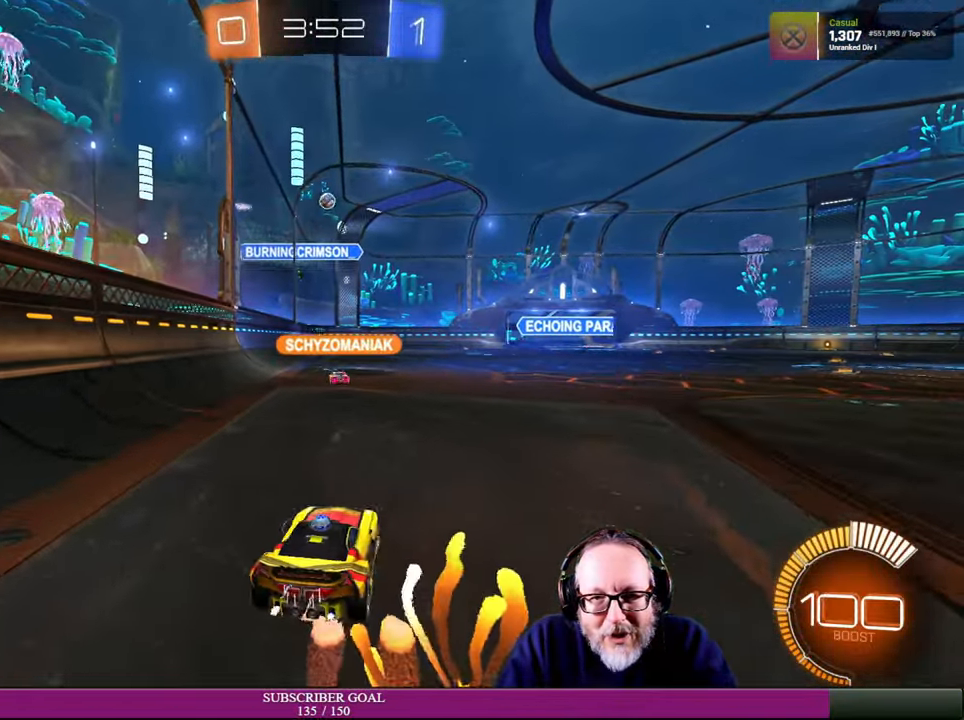
{"buttons": ["CROSS", "R1", "R2"], "left_stick": "down", "right_stick": "center", "events": [[33, "left_stick", "center"], [166, "R2", "up"], [350, "CROSS", "down"], [350, "R2", "down"], [350, "left_stick", "down-left"], [383, "R1", "down"], [416, "left_stick", "down"]]}
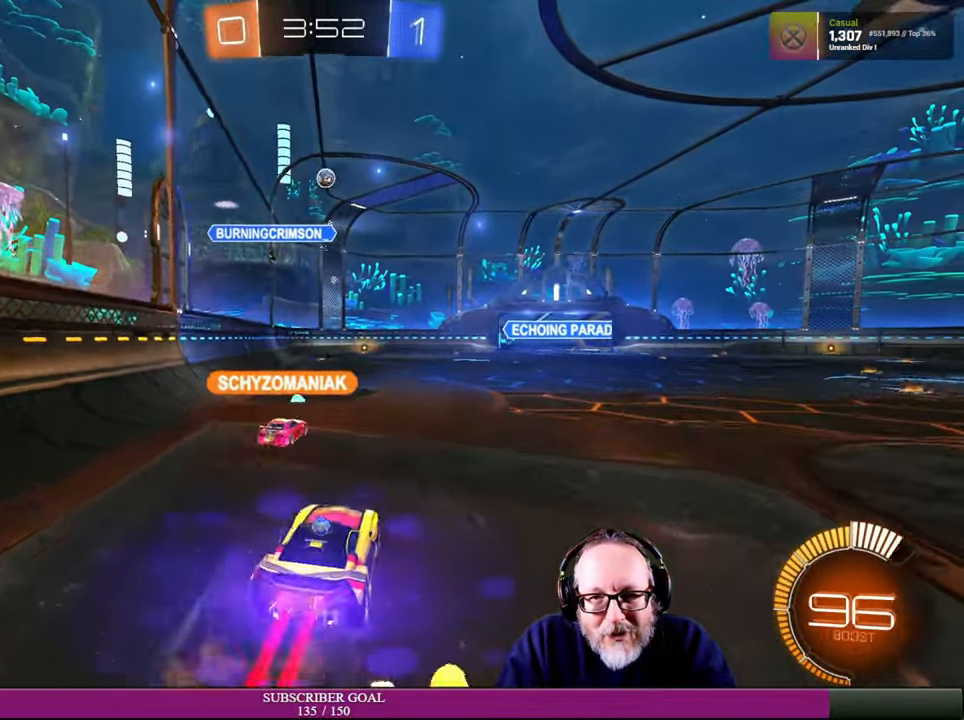
{"buttons": ["CROSS", "R1", "R2"], "left_stick": "down-right", "right_stick": "center", "events": [[166, "left_stick", "center"], [500, "left_stick", "down-right"]]}
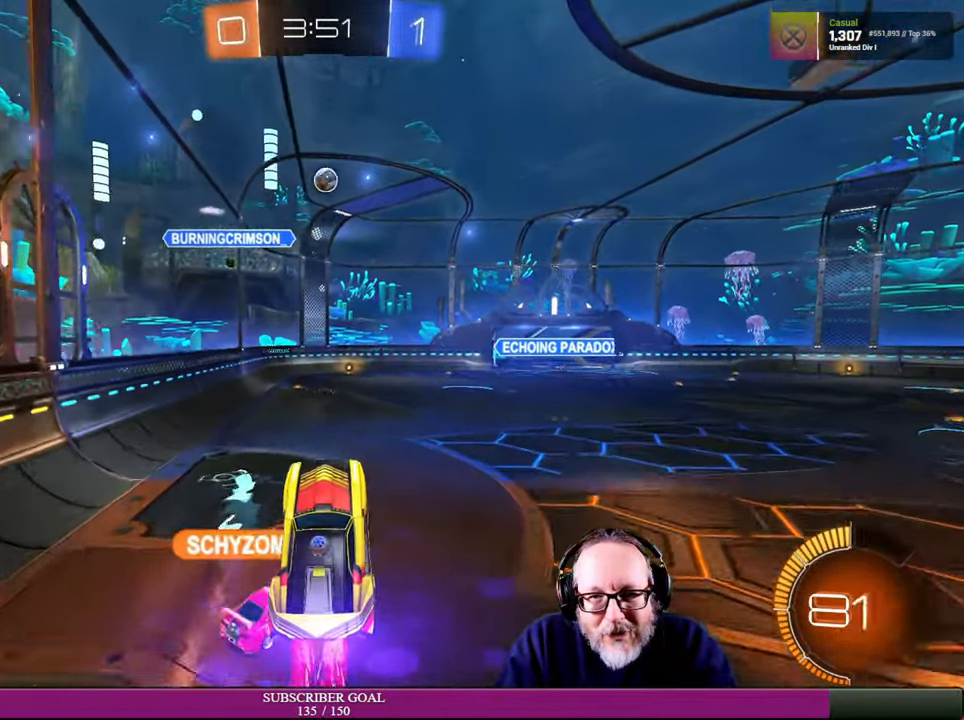
{"buttons": ["CROSS", "R1", "R2"], "left_stick": "center", "right_stick": "center", "events": [[50, "left_stick", "center"], [100, "left_stick", "right"], [233, "left_stick", "center"], [317, "left_stick", "up"], [367, "left_stick", "center"]]}
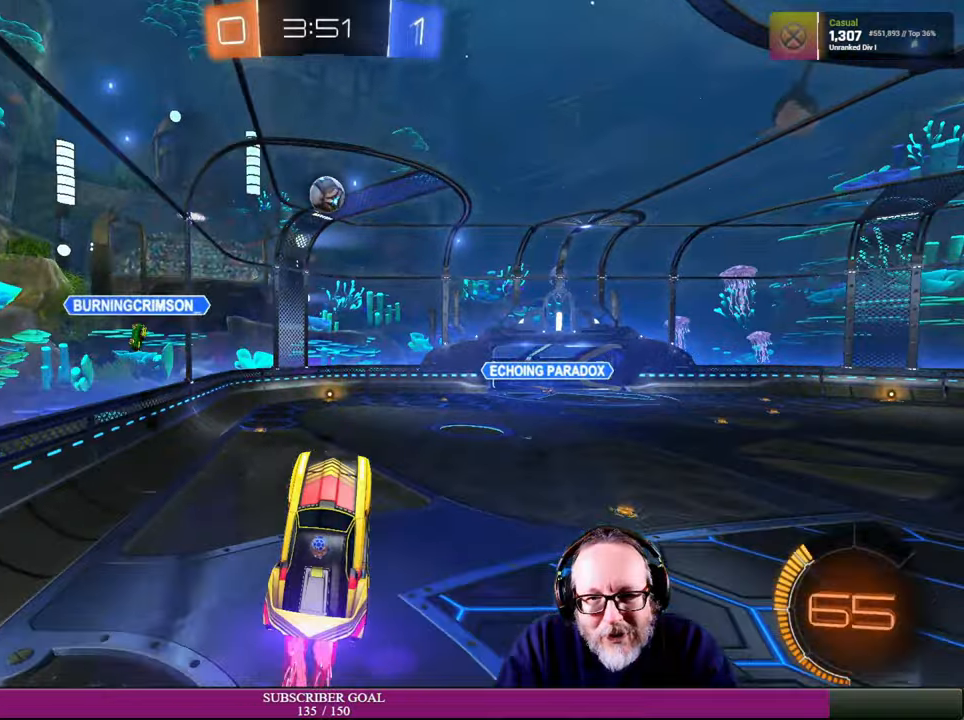
{"buttons": ["CROSS", "R1", "R2"], "left_stick": "center", "right_stick": "center", "events": [[134, "left_stick", "up"], [367, "left_stick", "center"]]}
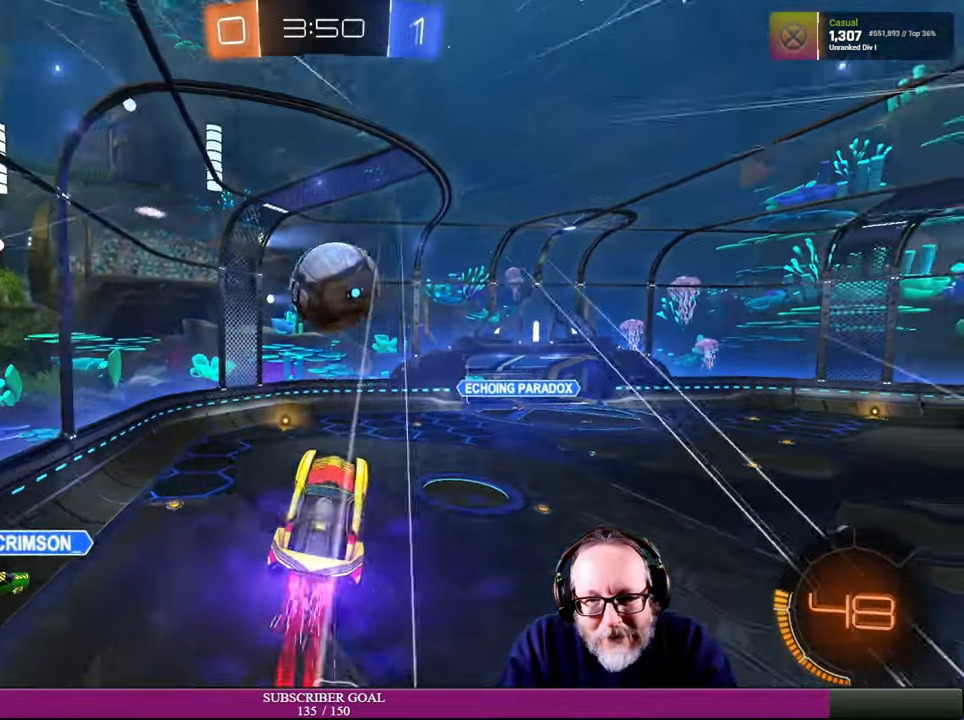
{"buttons": ["R2"], "left_stick": "right", "right_stick": "center", "events": [[50, "left_stick", "down-right"], [167, "left_stick", "up"], [234, "R1", "up"], [334, "CROSS", "up"], [434, "left_stick", "right"]]}
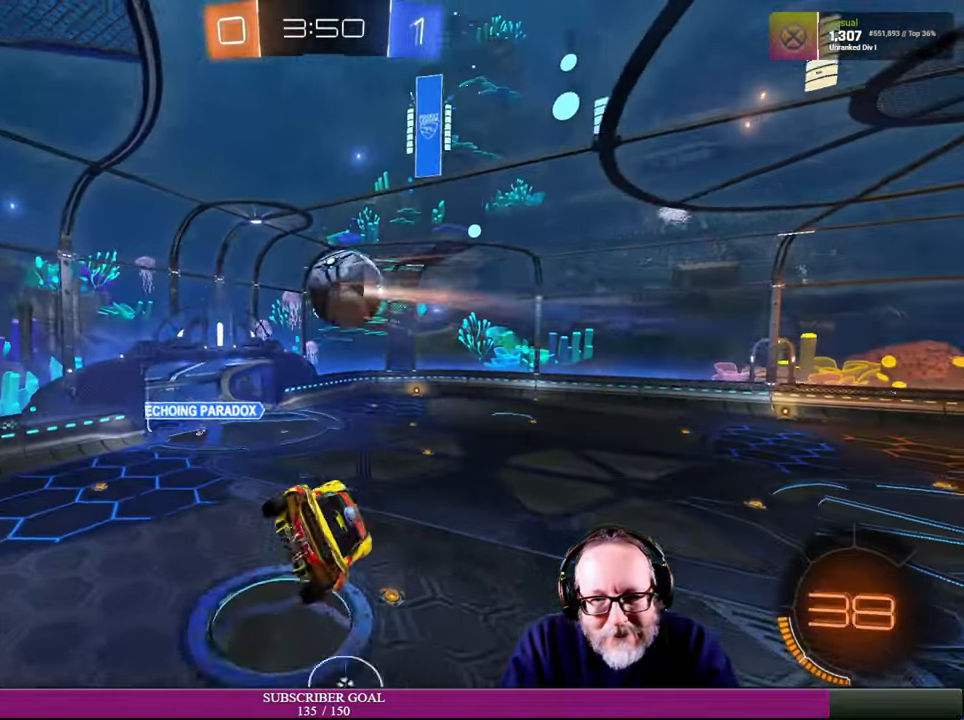
{"buttons": ["R2"], "left_stick": "down-right", "right_stick": "center", "events": [[17, "left_stick", "center"], [84, "left_stick", "down-right"], [100, "R2", "up"], [250, "R2", "down"]]}
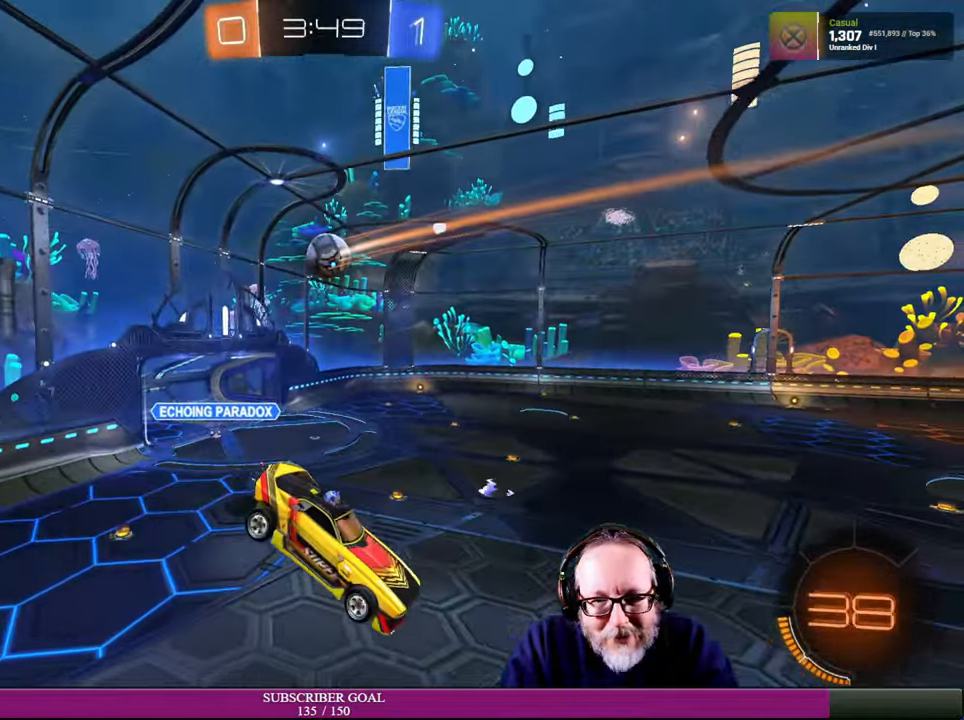
{"buttons": ["R2"], "left_stick": "down-right", "right_stick": "center", "events": []}
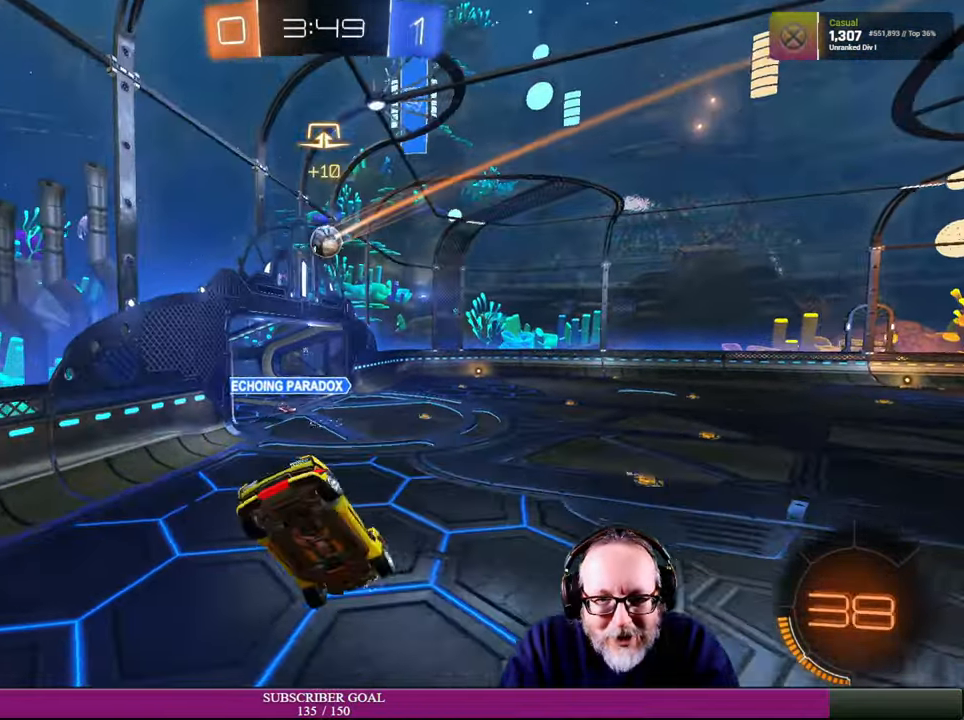
{"buttons": ["R2"], "left_stick": "right", "right_stick": "center", "events": [[400, "left_stick", "right"]]}
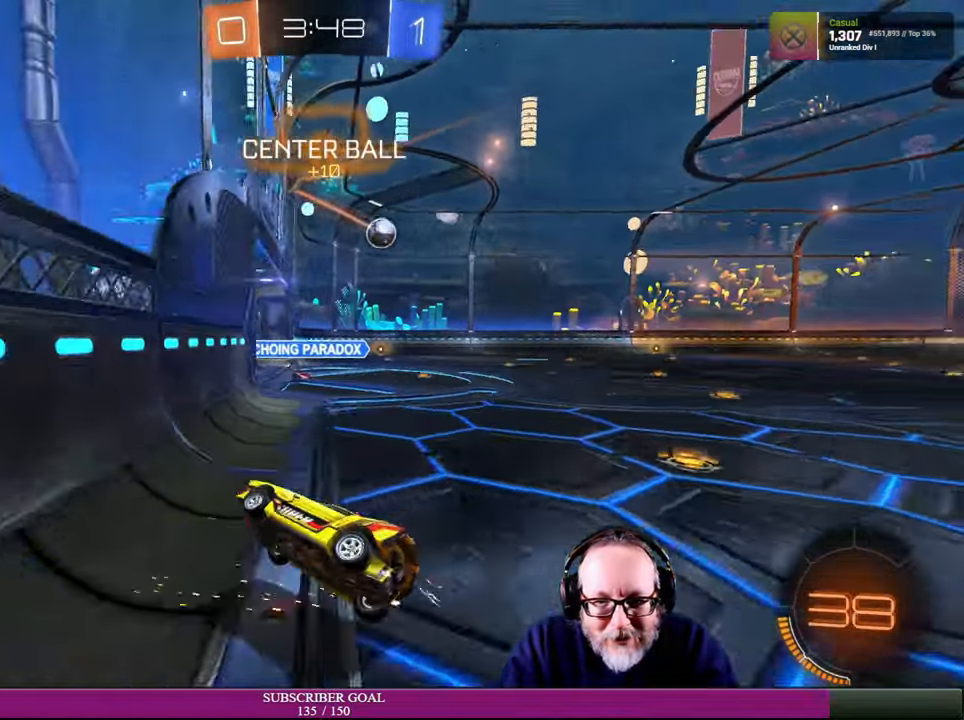
{"buttons": ["R2"], "left_stick": "right", "right_stick": "center", "events": []}
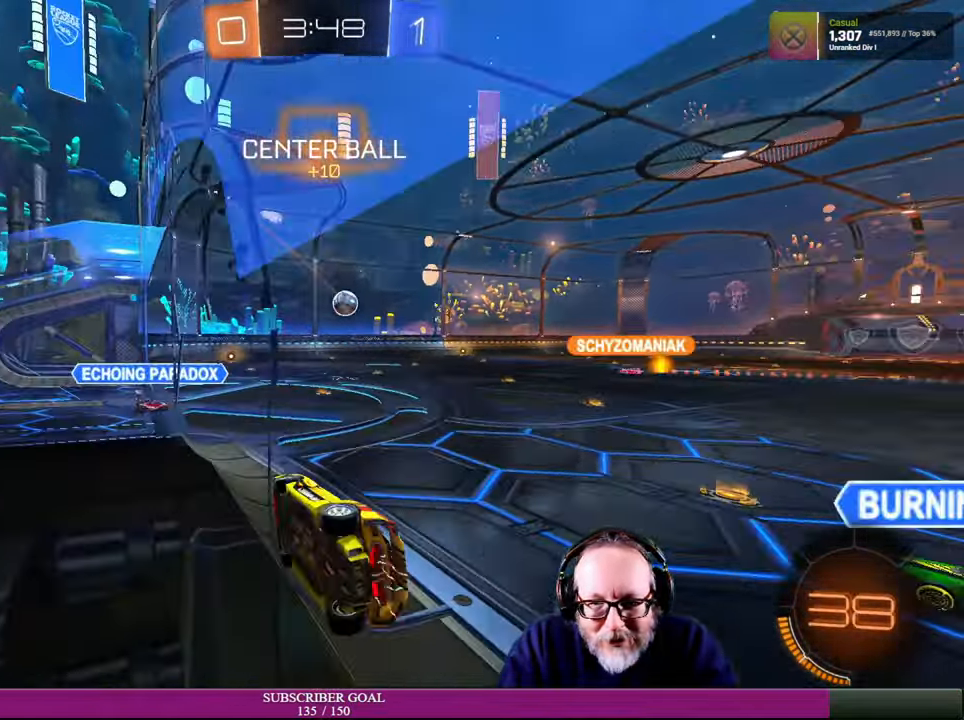
{"buttons": ["R2"], "left_stick": "right", "right_stick": "center", "events": []}
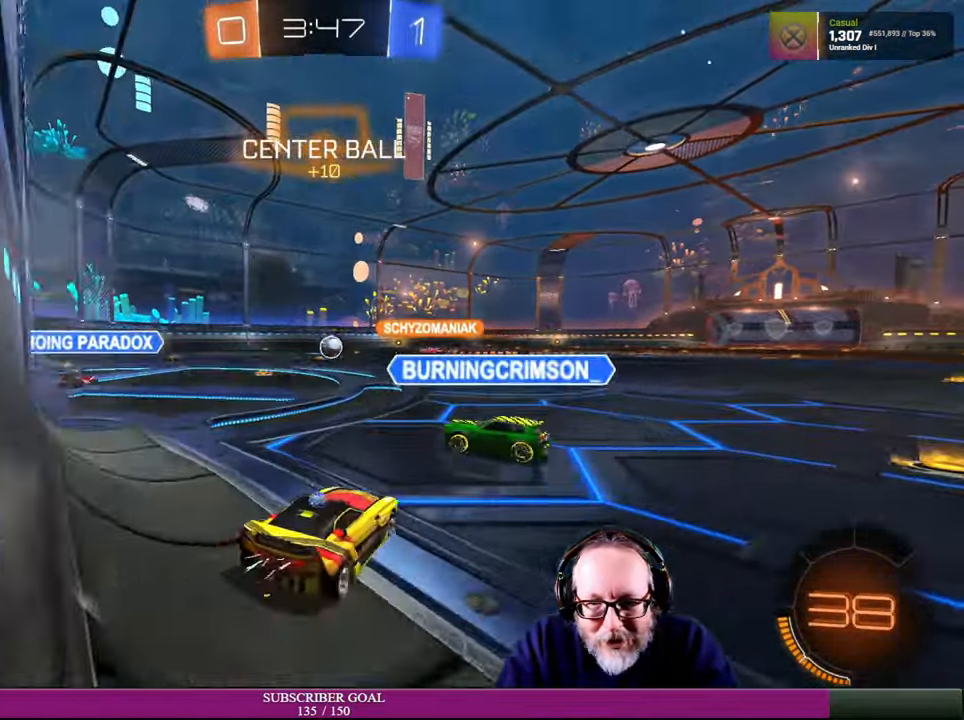
{"buttons": ["R2"], "left_stick": "right", "right_stick": "center", "events": []}
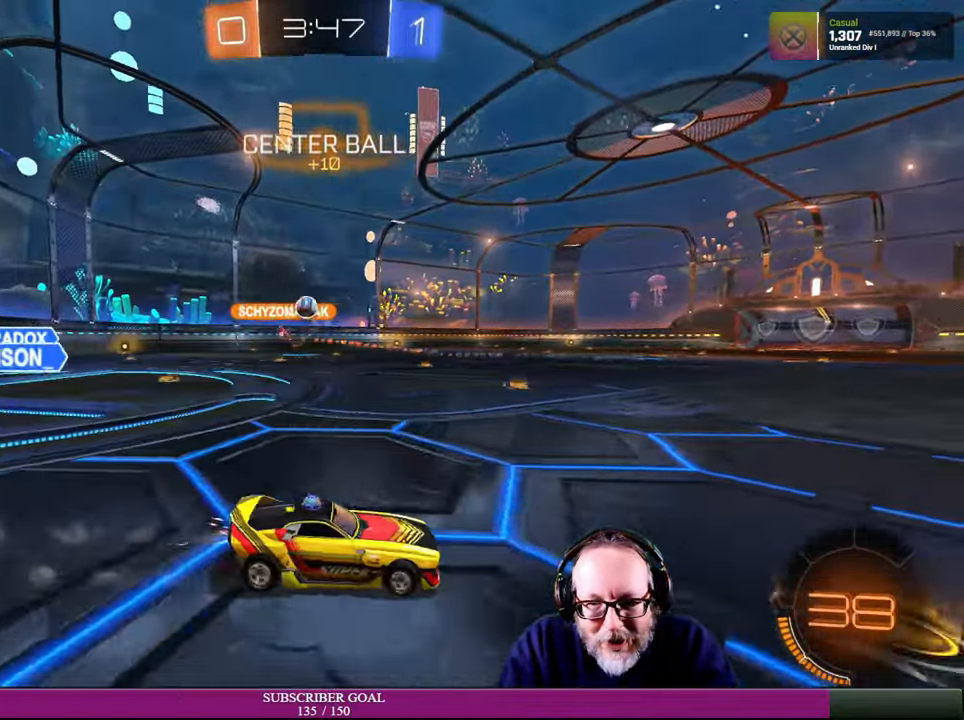
{"buttons": ["L1"], "left_stick": "up-left", "right_stick": "center", "events": [[17, "left_stick", "up-right"], [250, "left_stick", "center"], [367, "left_stick", "up-left"], [434, "L1", "down"], [467, "R2", "up"]]}
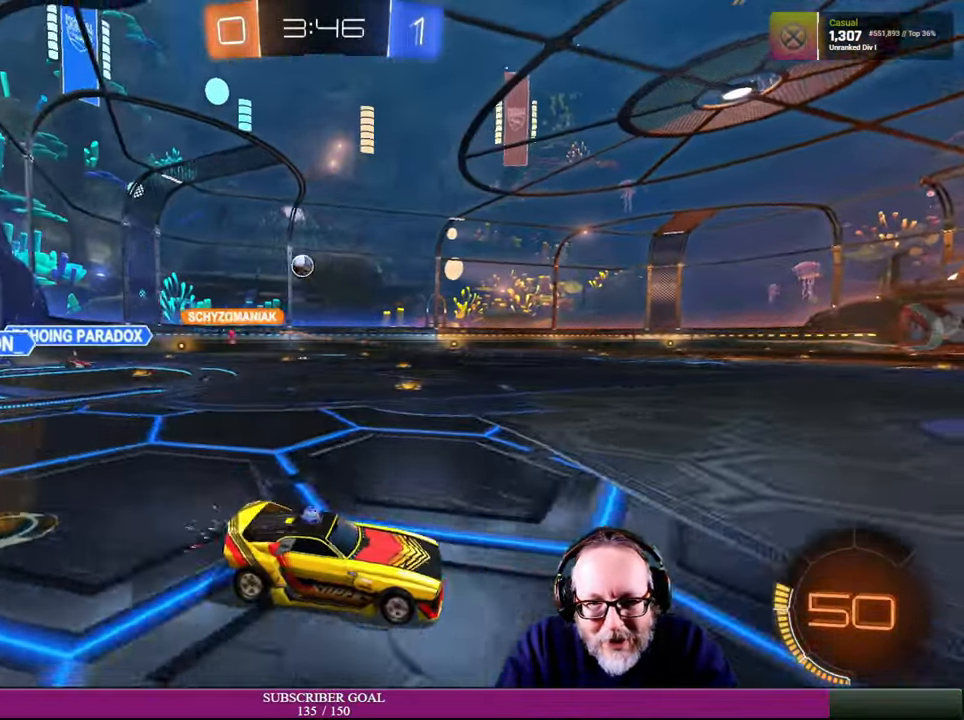
{"buttons": ["R2"], "left_stick": "left", "right_stick": "center", "events": [[100, "L1", "up"], [134, "left_stick", "left"], [234, "R2", "down"]]}
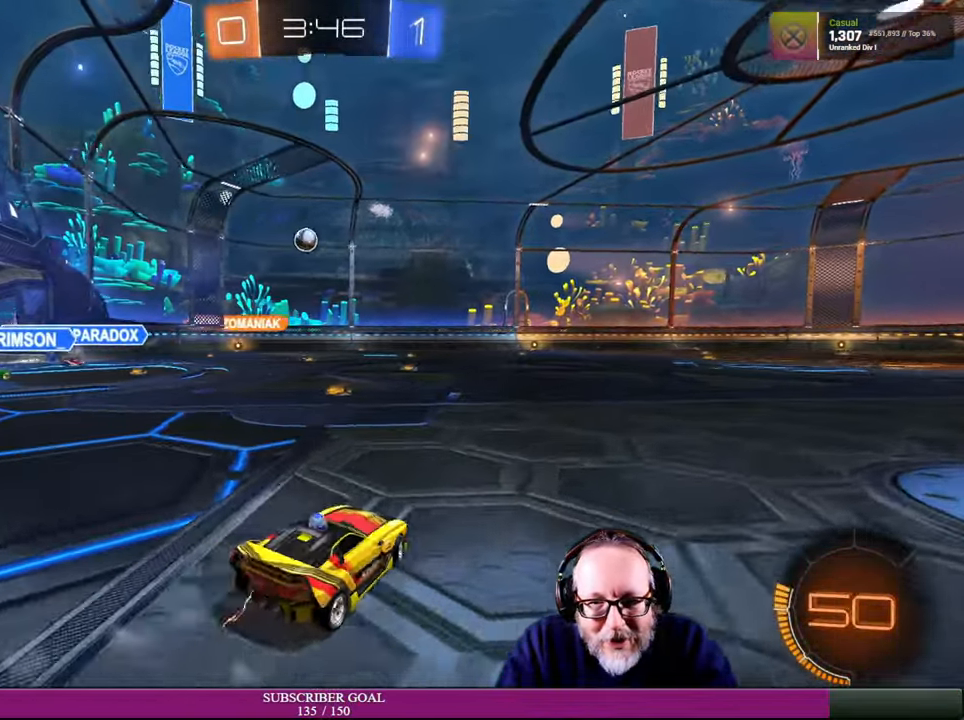
{"buttons": ["R2"], "left_stick": "left", "right_stick": "center", "events": [[217, "left_stick", "center"], [384, "left_stick", "right"], [467, "left_stick", "left"]]}
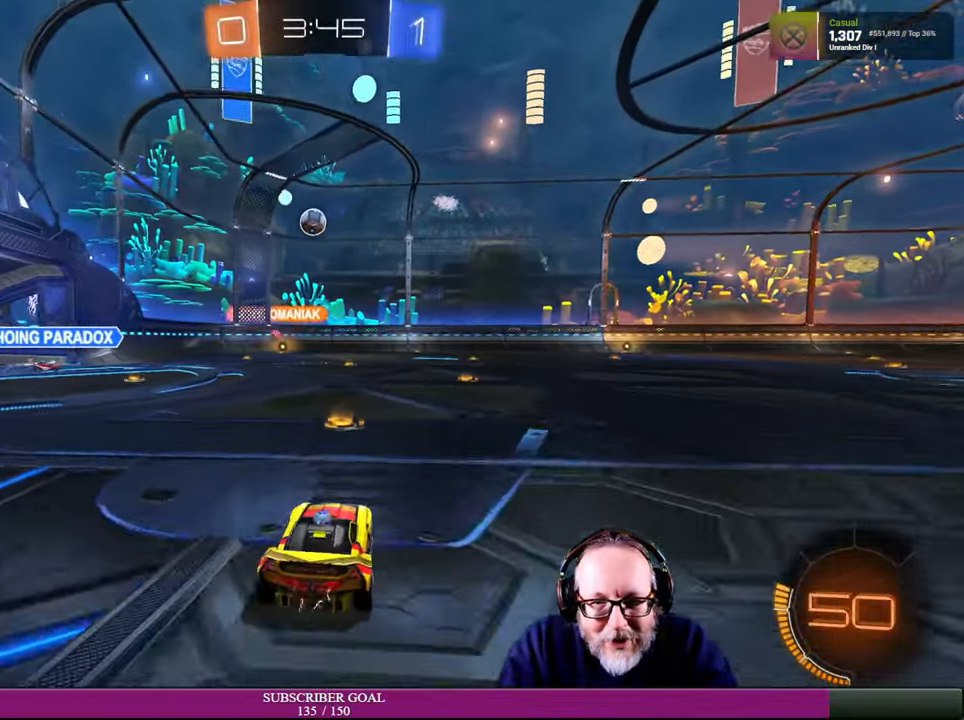
{"buttons": ["R2"], "left_stick": "right", "right_stick": "center", "events": [[50, "R1", "down"], [67, "left_stick", "center"], [184, "left_stick", "right"], [284, "R1", "up"]]}
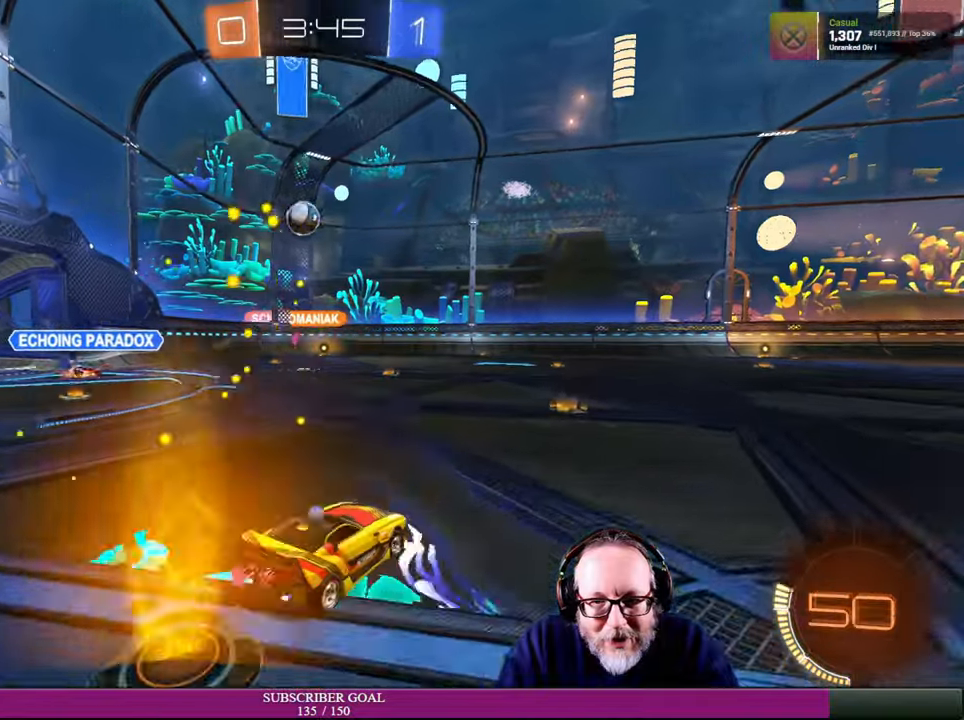
{"buttons": ["R2"], "left_stick": "right", "right_stick": "center", "events": [[100, "left_stick", "center"], [266, "left_stick", "up-left"], [416, "left_stick", "right"]]}